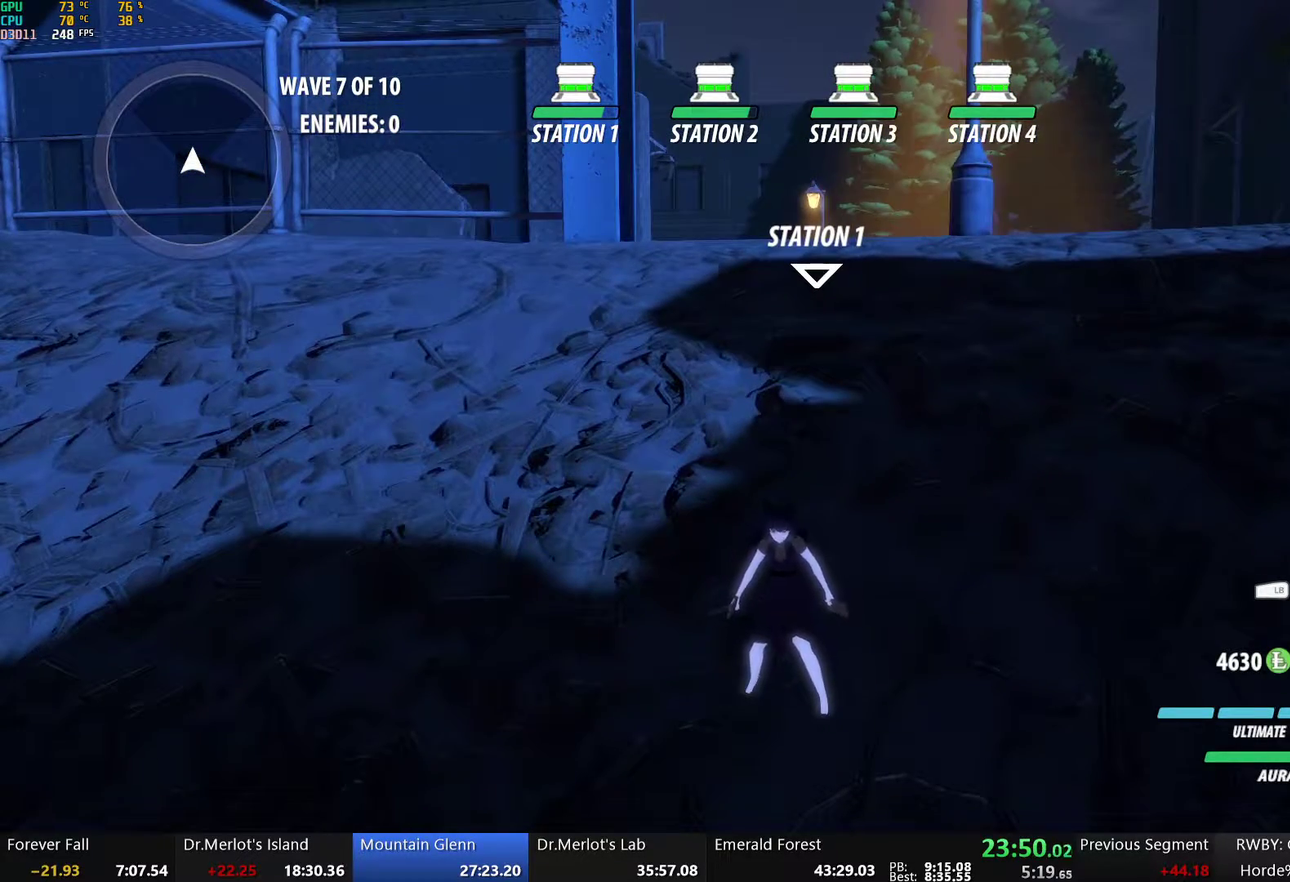
Gameplay with a controller (Xbox layout); each line is a JSON object with the inputs held at the frame after it. "events" lists button and stick changes between this image and that frame as [ms after this image, input, new state], when the widget could be followed in between. Not read: L1.
{"buttons": [], "left_stick": "up", "right_stick": "down-left", "events": [[218, "left_stick", "up"], [402, "right_stick", "down-left"]]}
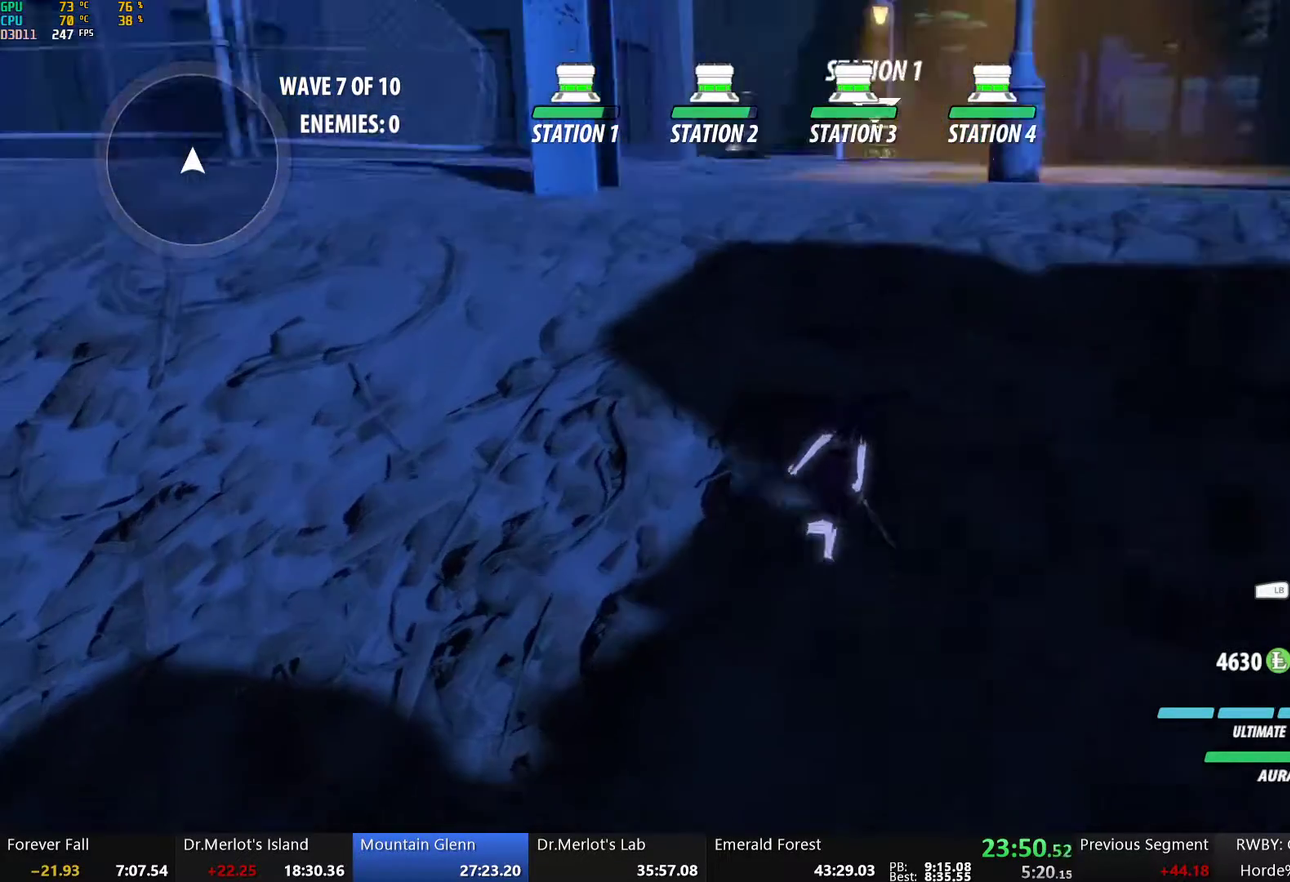
{"buttons": [], "left_stick": "center", "right_stick": "center", "events": [[167, "right_stick", "center"], [385, "left_stick", "center"]]}
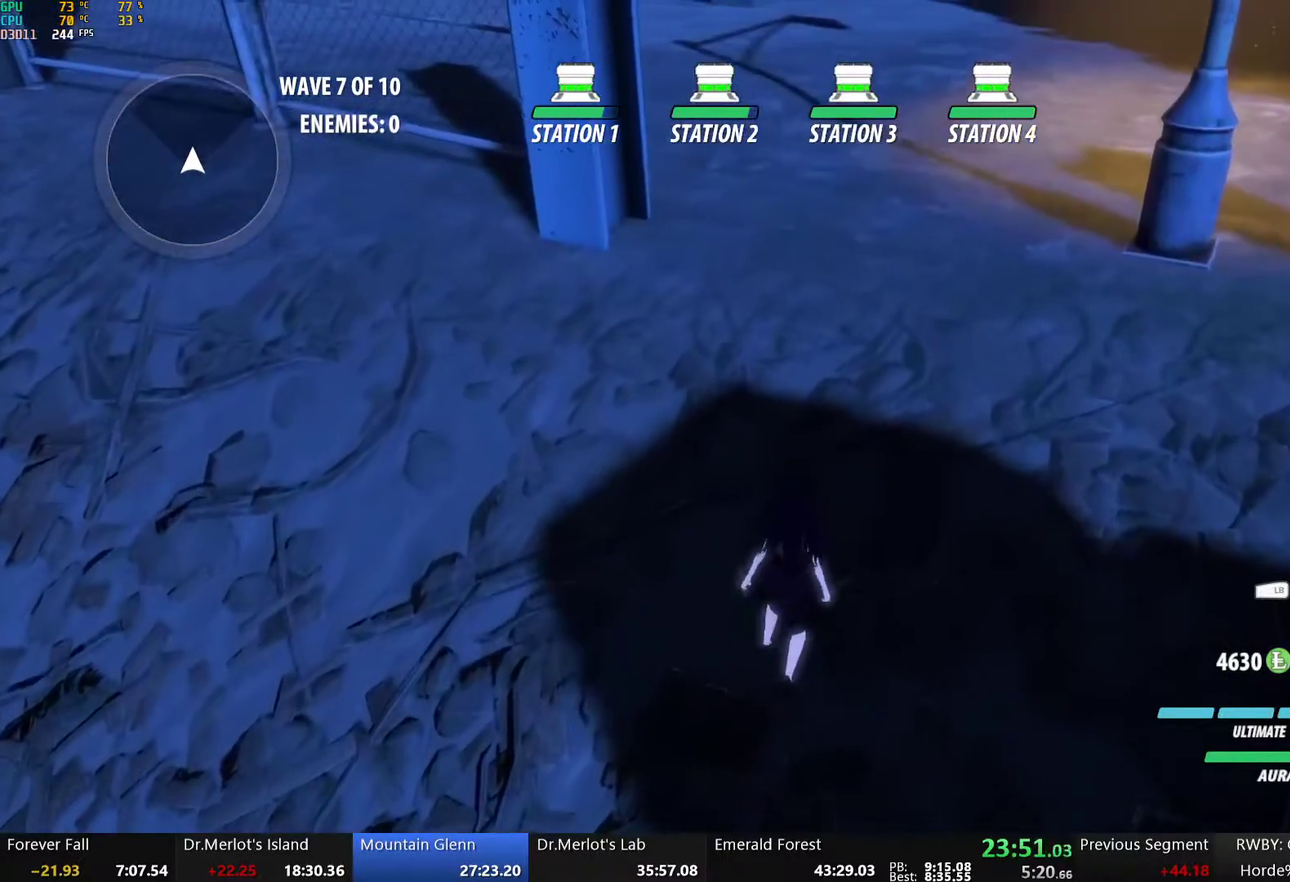
{"buttons": [], "left_stick": "up-left", "right_stick": "left", "events": [[67, "left_stick", "down"], [151, "right_stick", "left"], [351, "left_stick", "left"], [435, "left_stick", "up-left"]]}
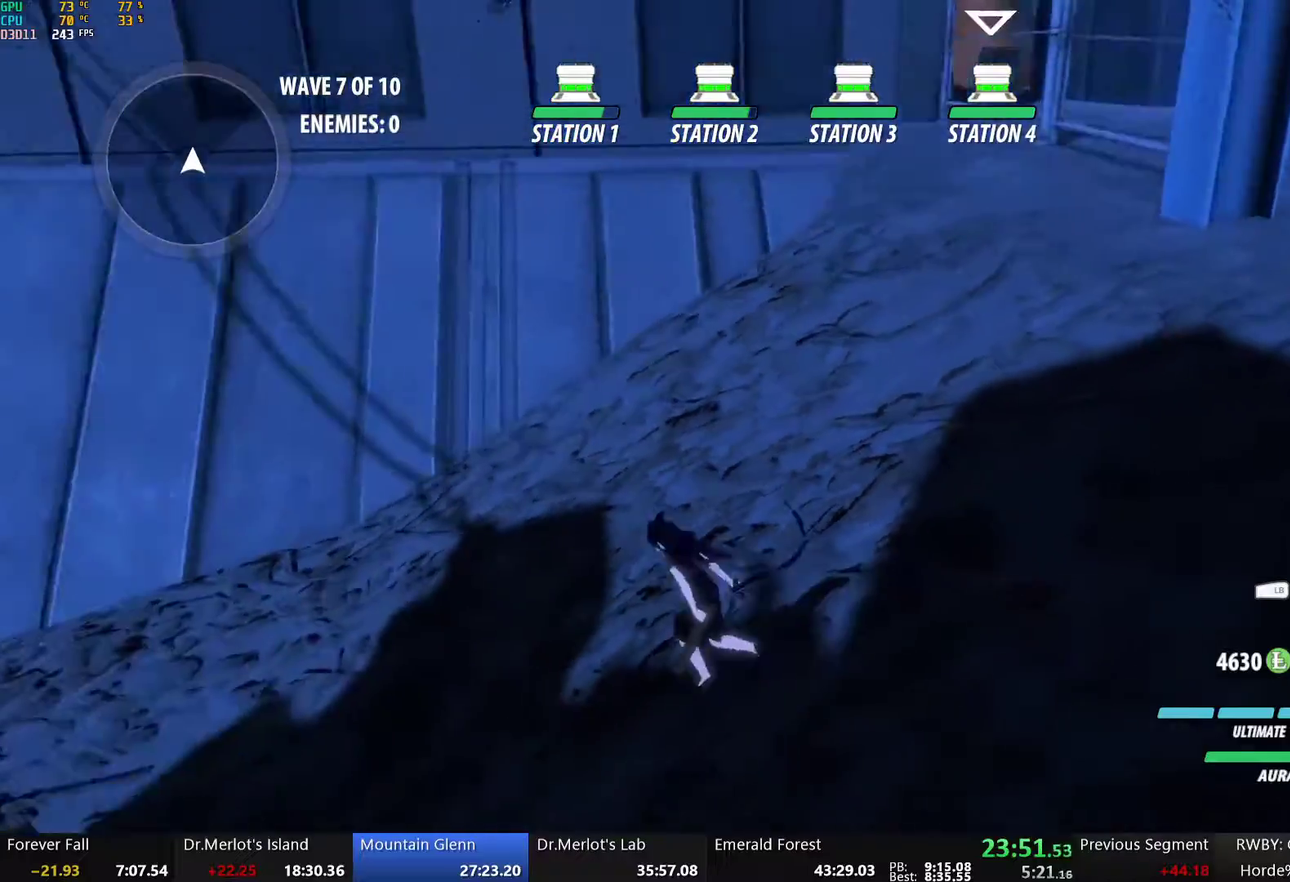
{"buttons": [], "left_stick": "center", "right_stick": "center", "events": [[84, "R2", "down"], [134, "R2", "up"], [284, "left_stick", "up"], [284, "right_stick", "center"], [368, "left_stick", "center"]]}
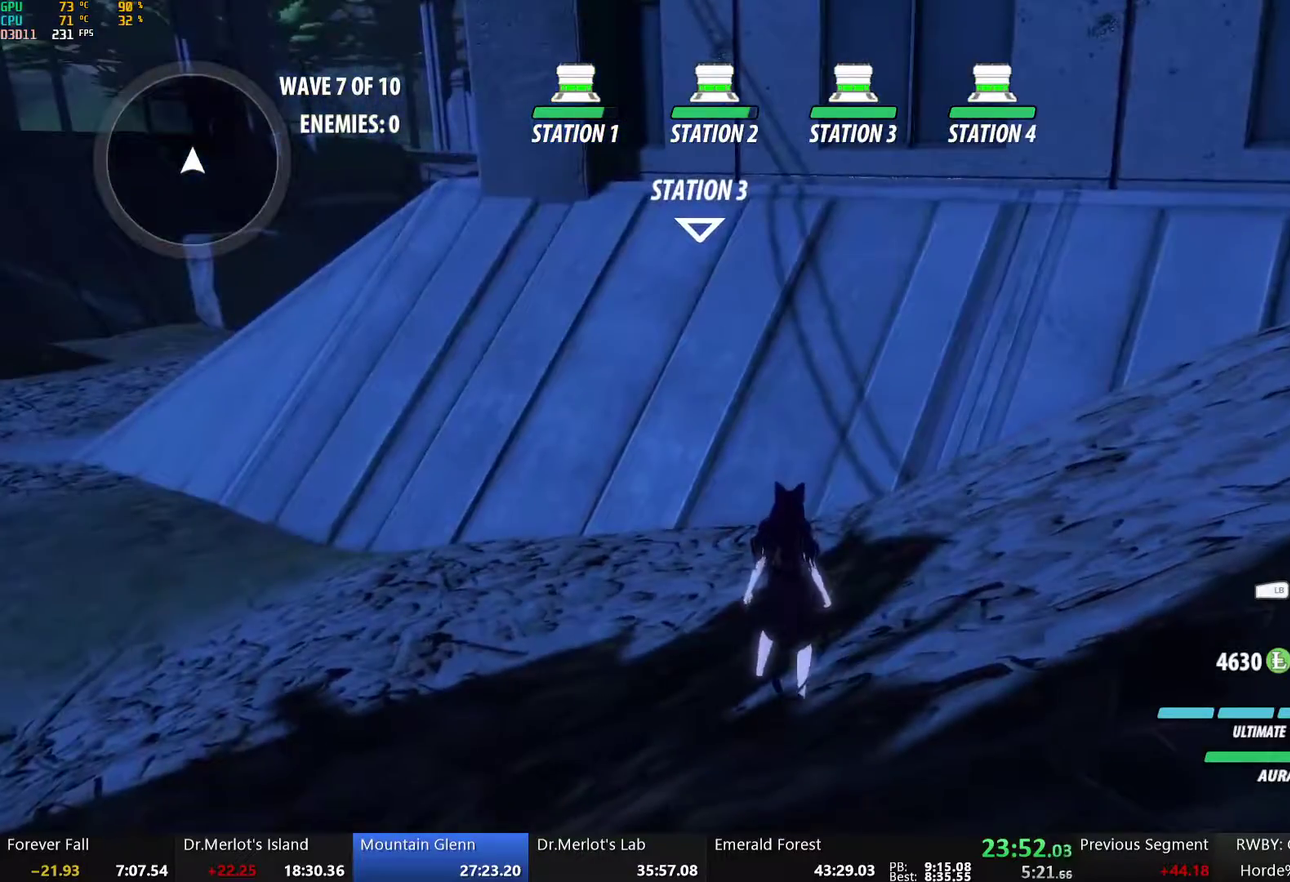
{"buttons": ["R2"], "left_stick": "center", "right_stick": "right", "events": [[201, "right_stick", "right"], [251, "R2", "down"], [368, "R2", "up"], [418, "R2", "down"]]}
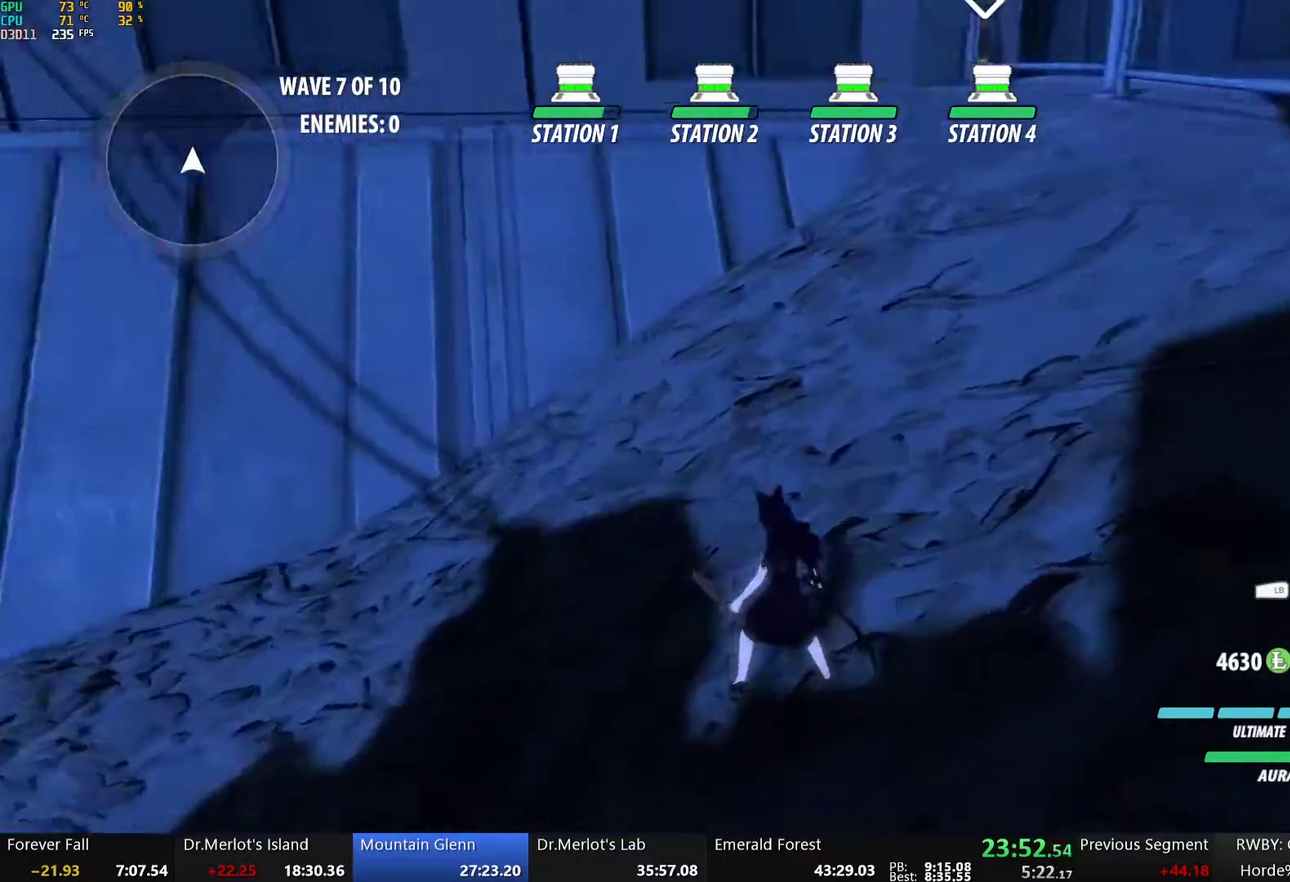
{"buttons": [], "left_stick": "up-right", "right_stick": "right", "events": [[16, "R2", "up"], [100, "left_stick", "up-right"]]}
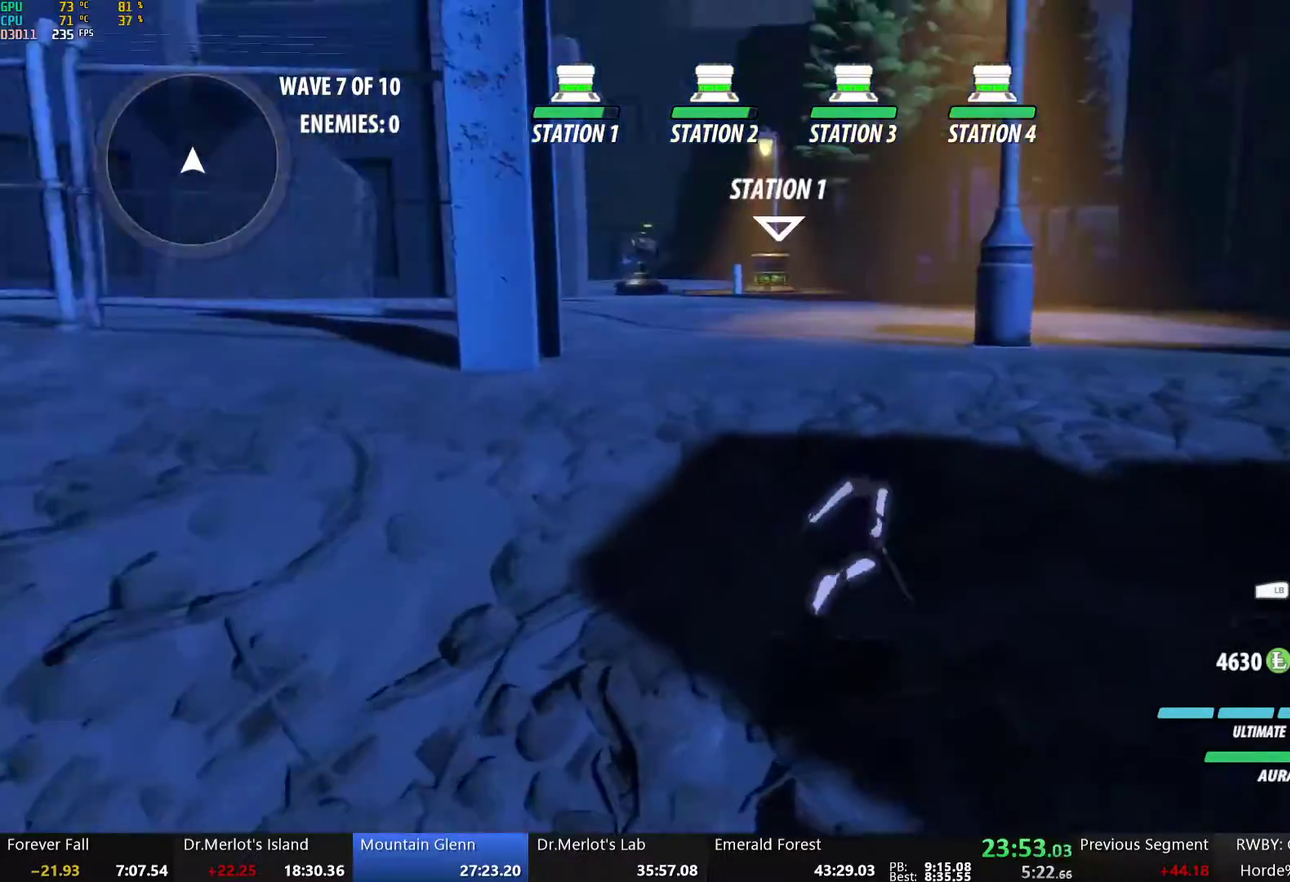
{"buttons": [], "left_stick": "center", "right_stick": "up-left", "events": [[84, "right_stick", "center"], [117, "left_stick", "center"], [201, "left_stick", "down-left"], [234, "right_stick", "down-left"], [251, "left_stick", "down"], [385, "left_stick", "center"], [435, "right_stick", "left"], [502, "right_stick", "up-left"]]}
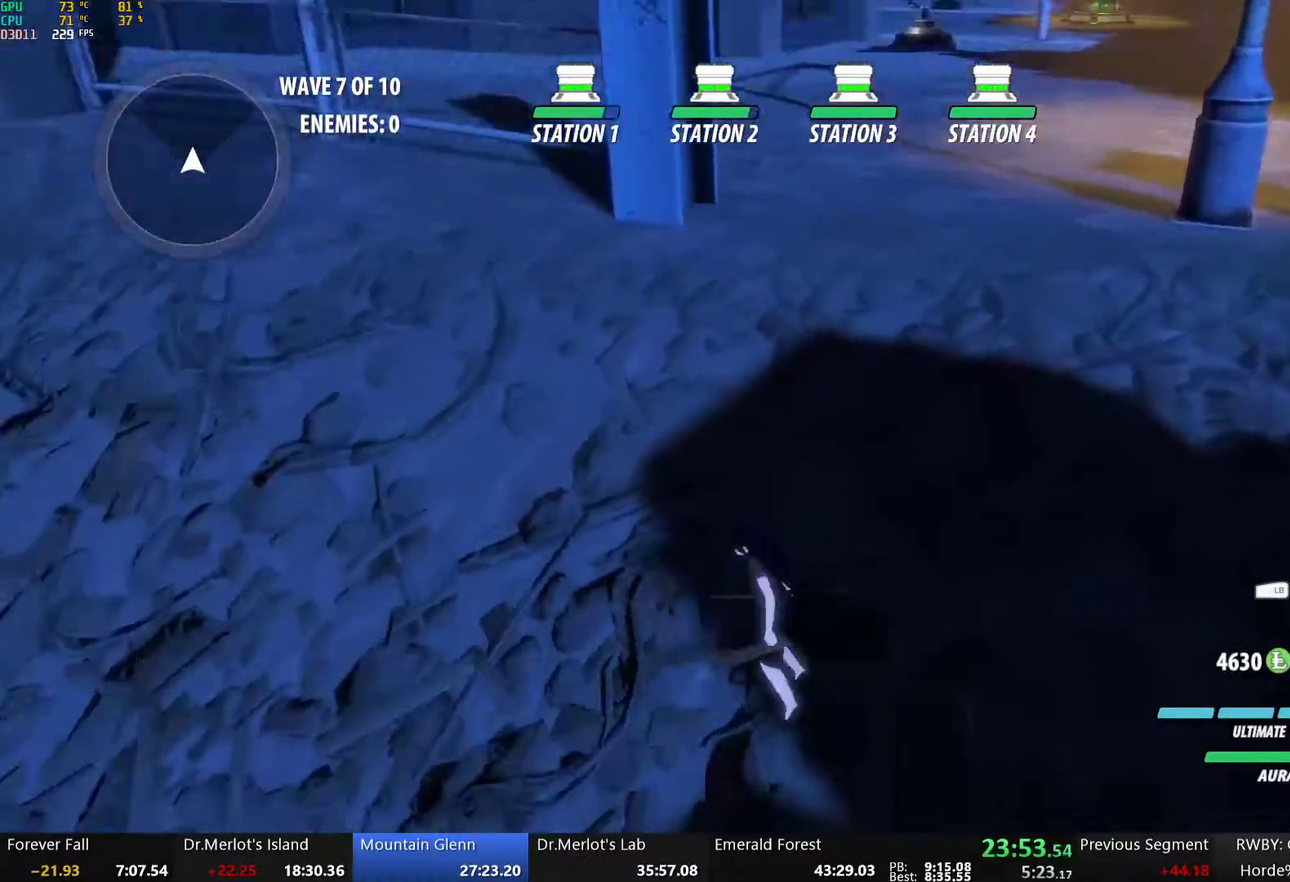
{"buttons": ["A"], "left_stick": "left", "right_stick": "center", "events": [[217, "left_stick", "left"], [234, "right_stick", "center"], [502, "A", "down"]]}
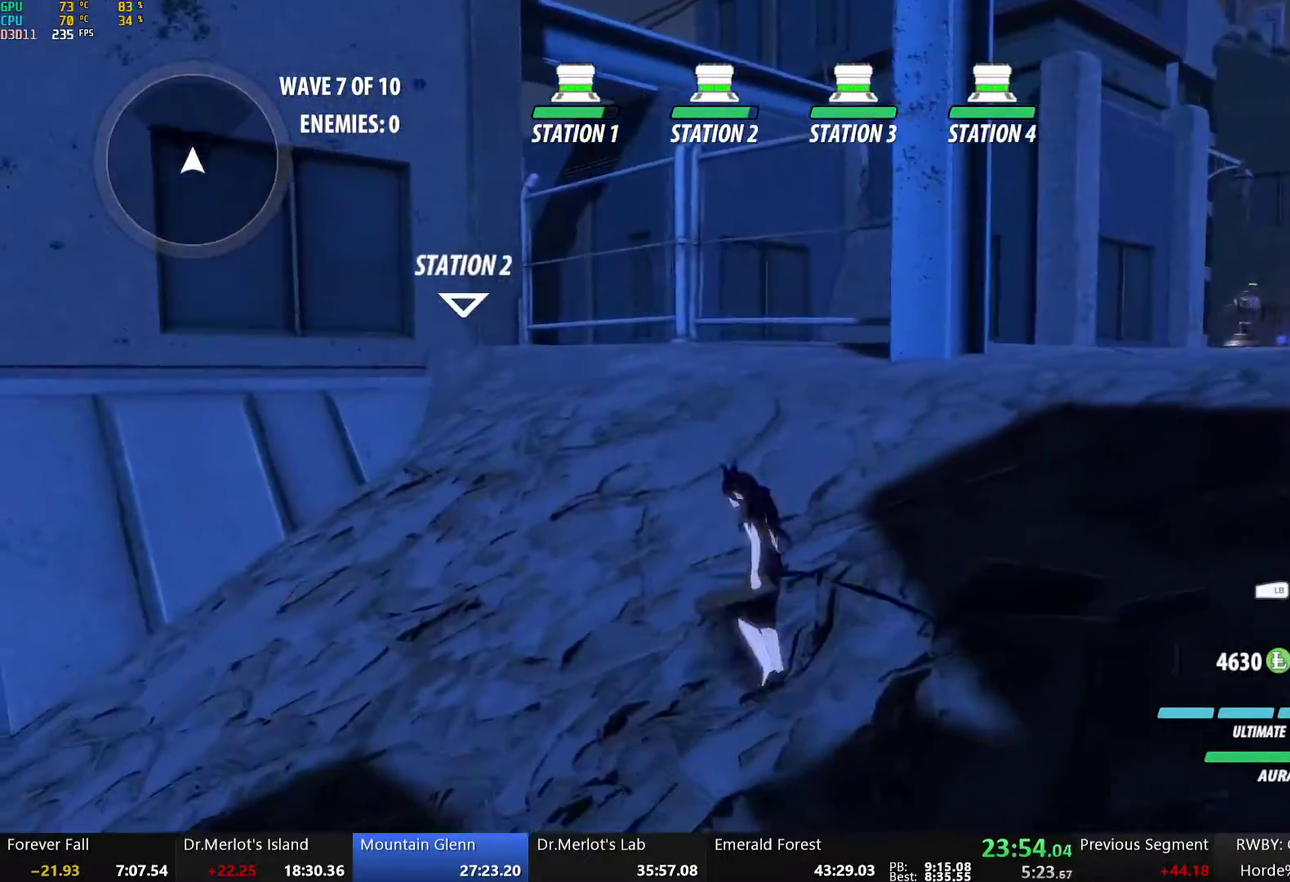
{"buttons": [], "left_stick": "center", "right_stick": "right", "events": [[33, "left_stick", "up-left"], [67, "L2", "down"], [117, "A", "up"], [184, "L2", "up"], [284, "right_stick", "right"], [351, "left_stick", "center"]]}
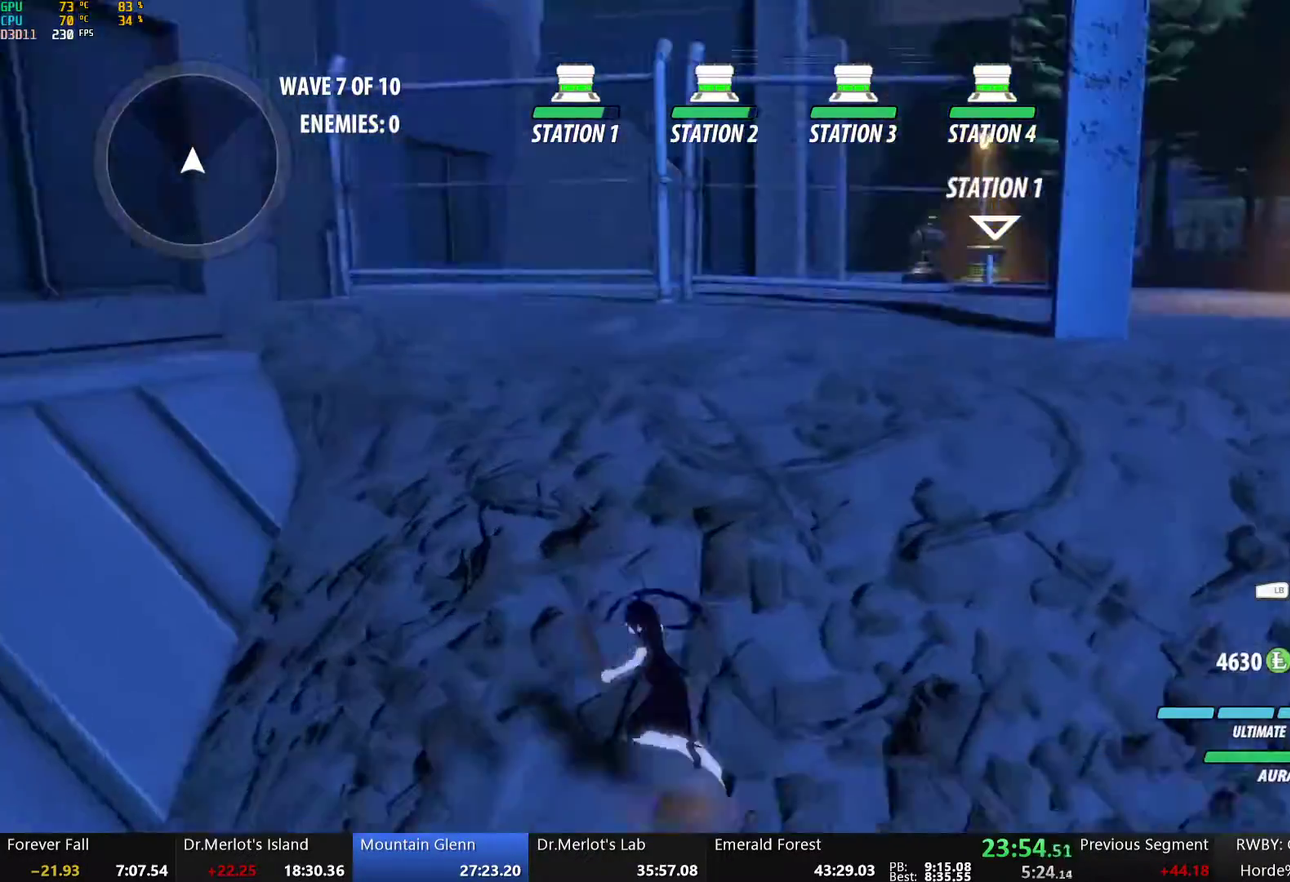
{"buttons": ["A"], "left_stick": "up-right", "right_stick": "center", "events": [[150, "right_stick", "center"], [200, "left_stick", "up"], [284, "A", "down"], [384, "A", "up"], [384, "B", "down"], [418, "left_stick", "up-right"], [468, "B", "up"], [501, "A", "down"]]}
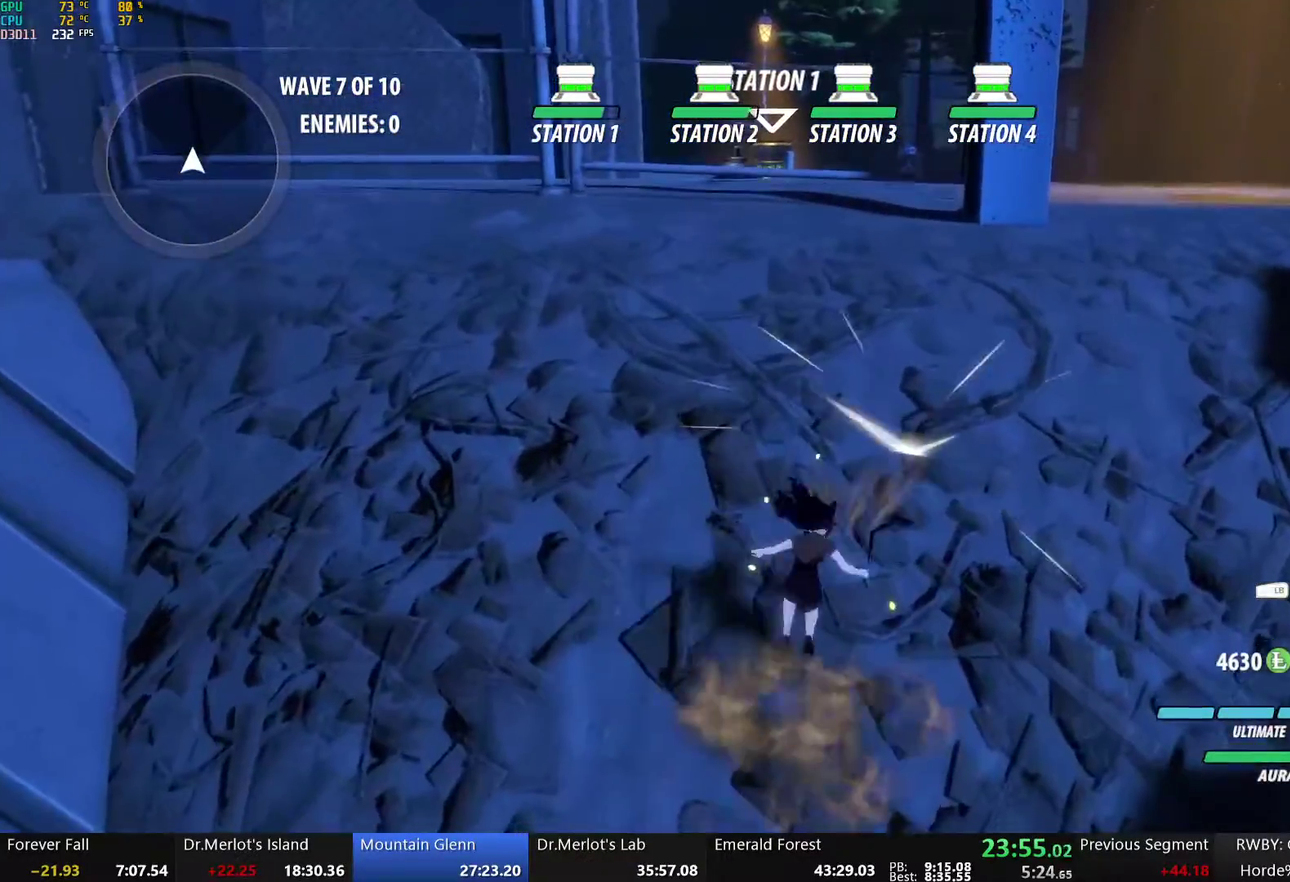
{"buttons": ["A"], "left_stick": "up-right", "right_stick": "center", "events": [[67, "A", "up"], [84, "B", "down"], [134, "B", "up"], [151, "A", "down"], [235, "A", "up"], [251, "B", "down"], [302, "B", "up"], [318, "A", "down"], [368, "A", "up"], [435, "A", "down"]]}
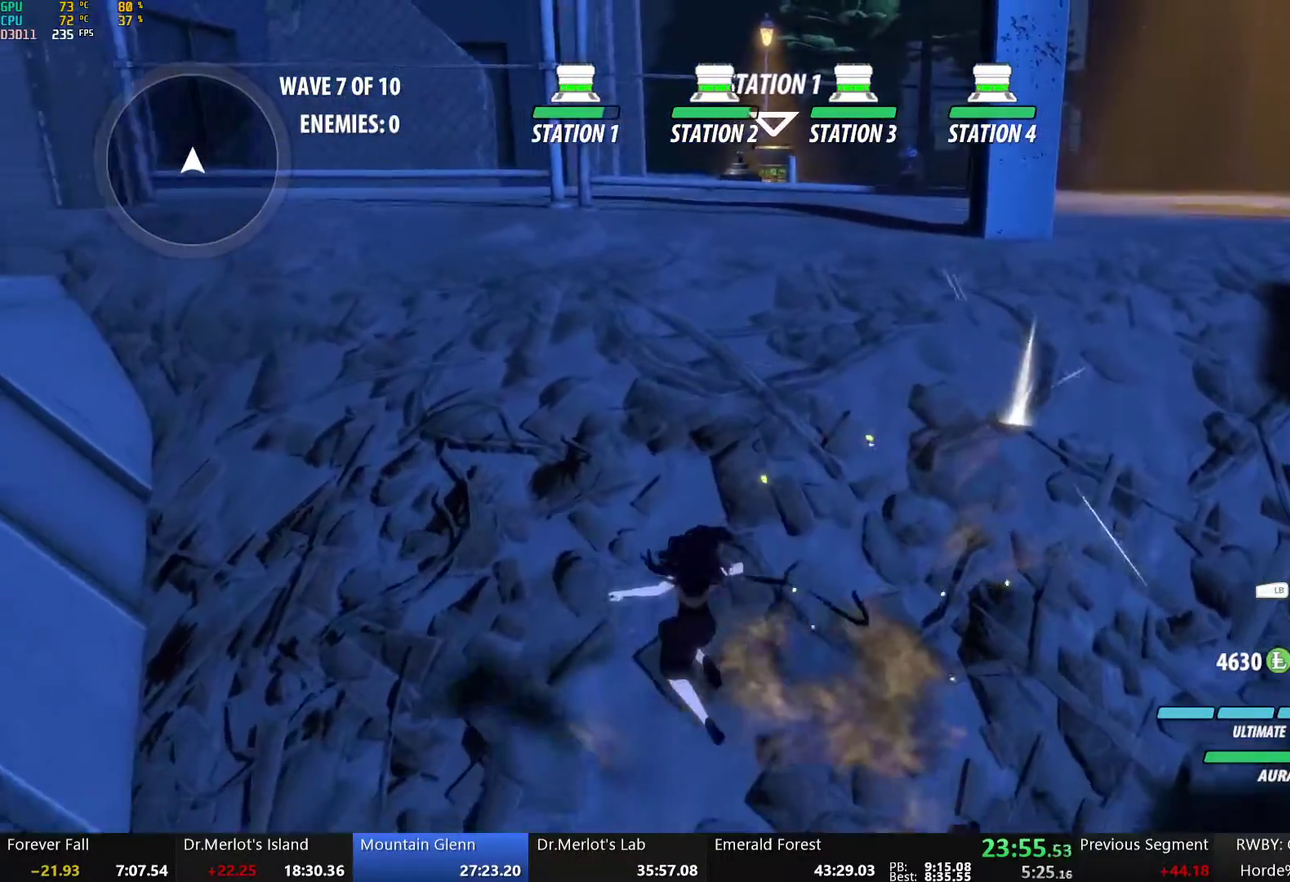
{"buttons": [], "left_stick": "up-right", "right_stick": "left", "events": [[17, "A", "up"], [84, "A", "down"], [168, "A", "up"], [184, "B", "down"], [268, "B", "up"], [385, "right_stick", "down-left"], [452, "right_stick", "left"]]}